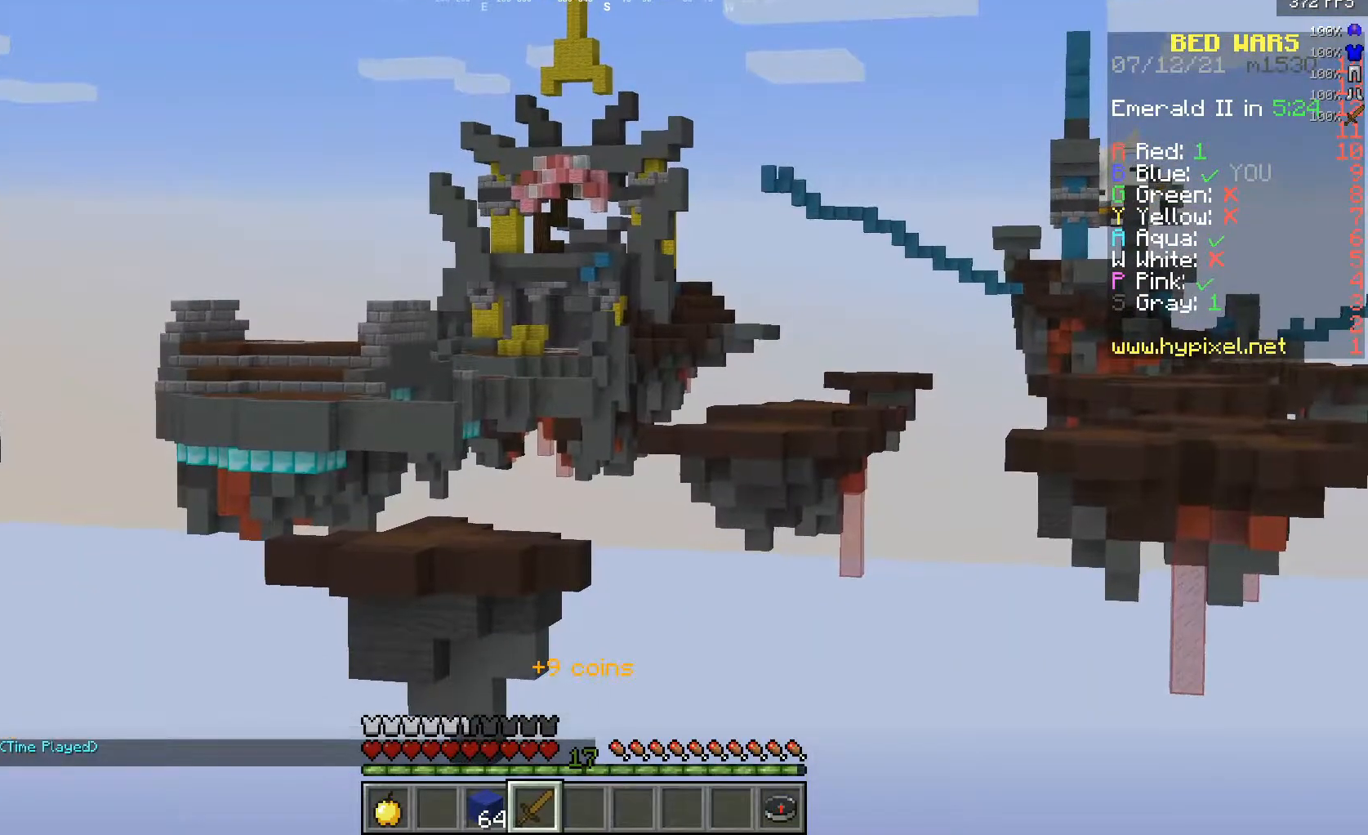
Gameplay with keyboard and mouse; each line is a JSON object with the keys and mouse buttons held at the frame after it. "events" lists presses ("down") and releases ("up") of "a", "d", "s", "w", "mouse_left" and "mouse_right" between this image and that frame as [ms after this image, input, new state], when the widget could be followed in between. "mouse_left", "mouse_right" = the "left", "right" buttons of the "mouse" list. No other keys are recorded. Fast repeated clicks can show as one long hold. Mouse movement is not recorded.
{"keys": [], "mouse": [], "events": []}
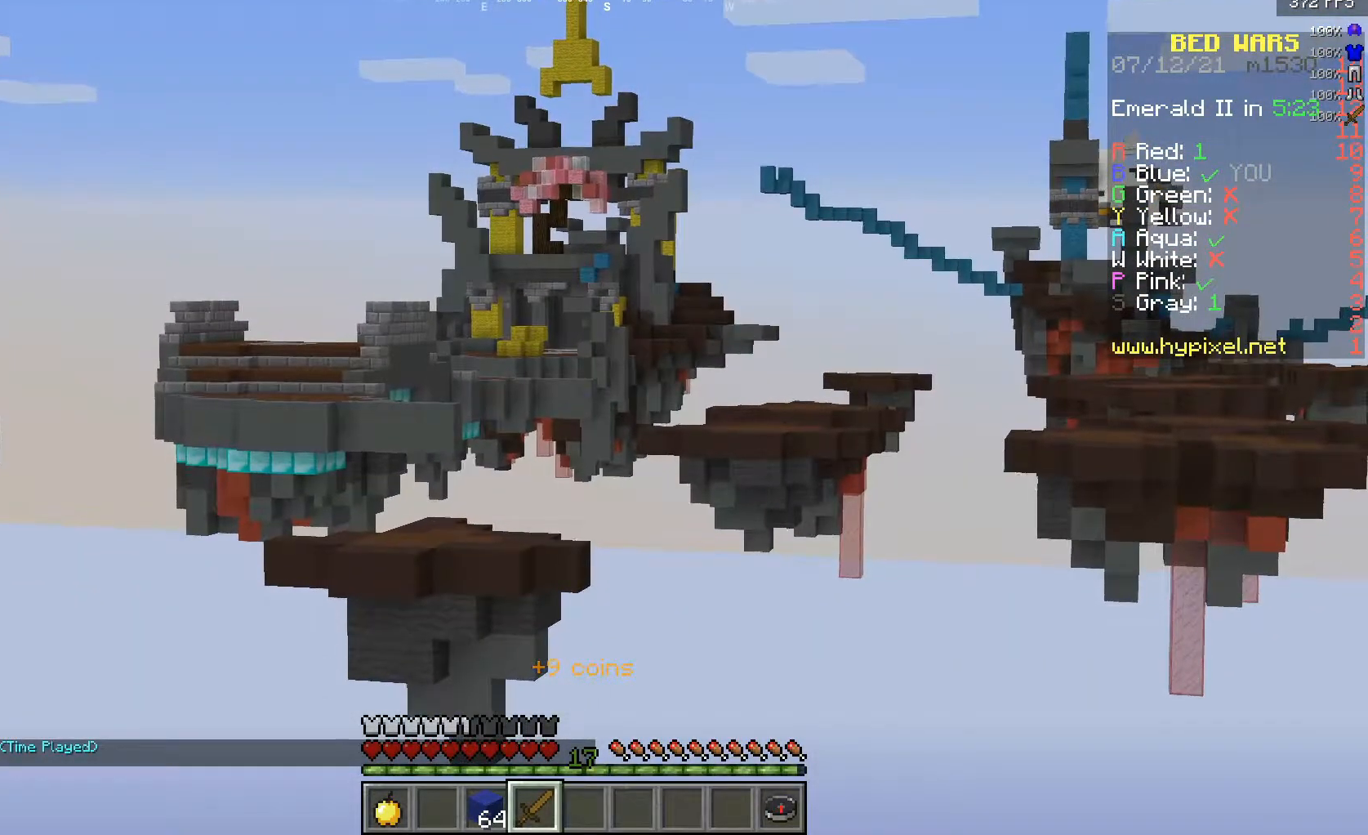
{"keys": [], "mouse": [], "events": []}
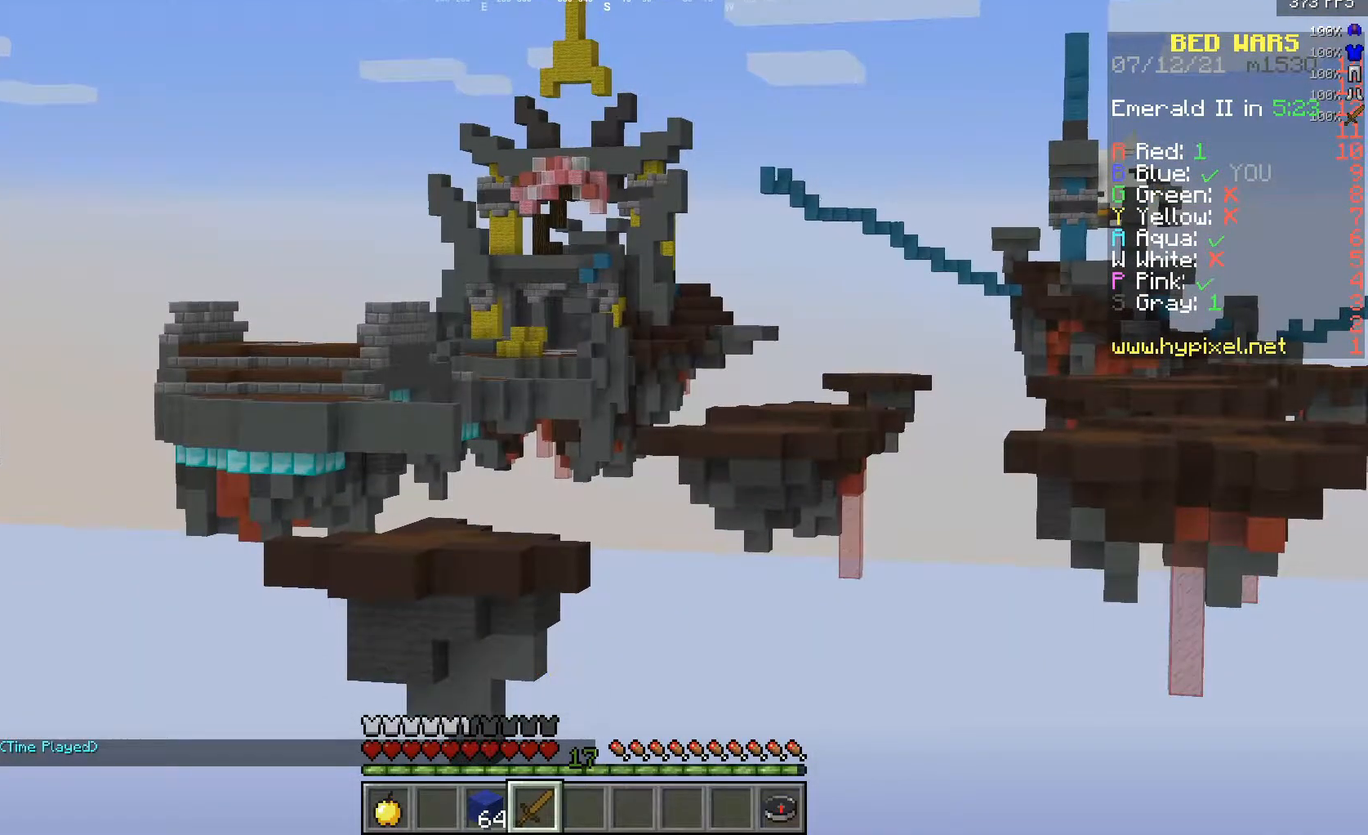
{"keys": [], "mouse": [], "events": []}
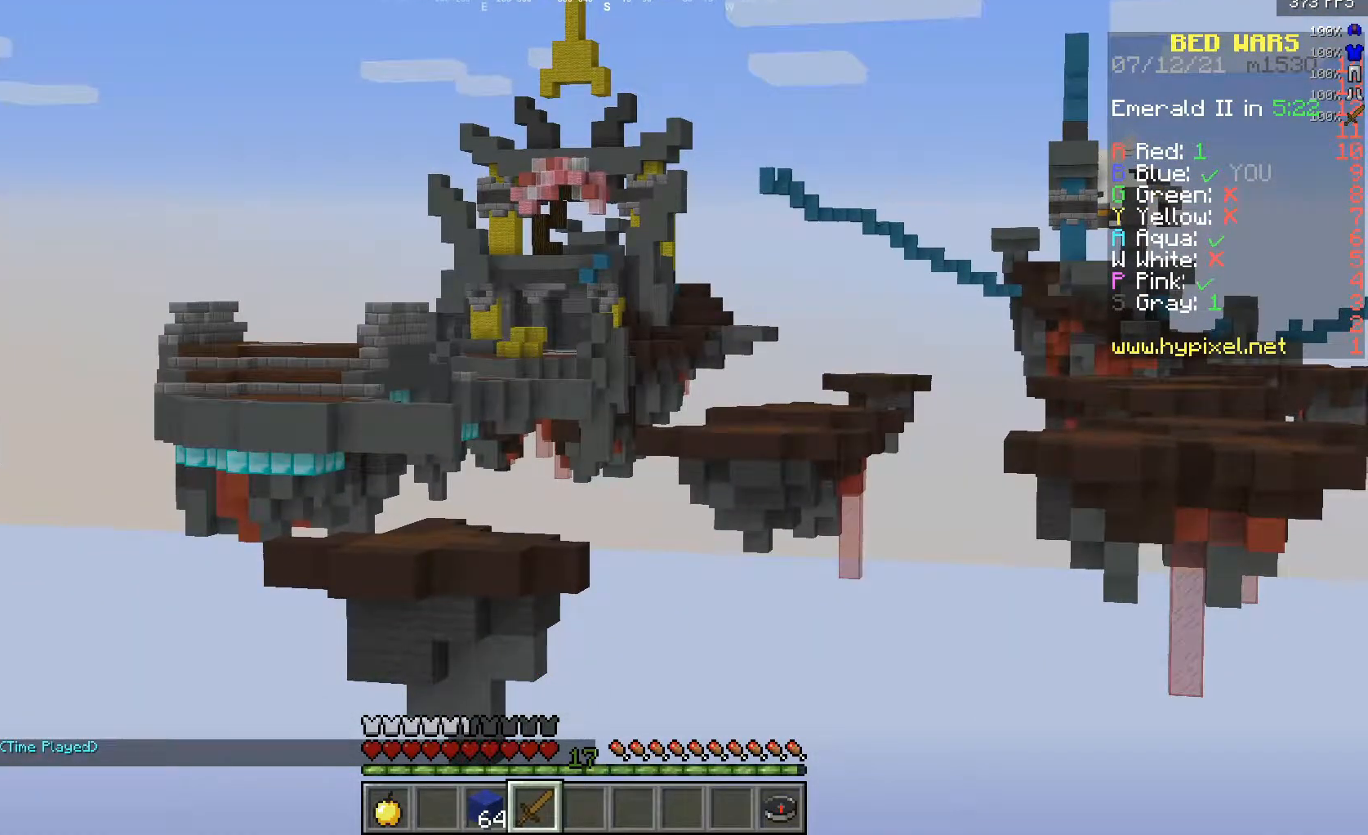
{"keys": [], "mouse": [], "events": []}
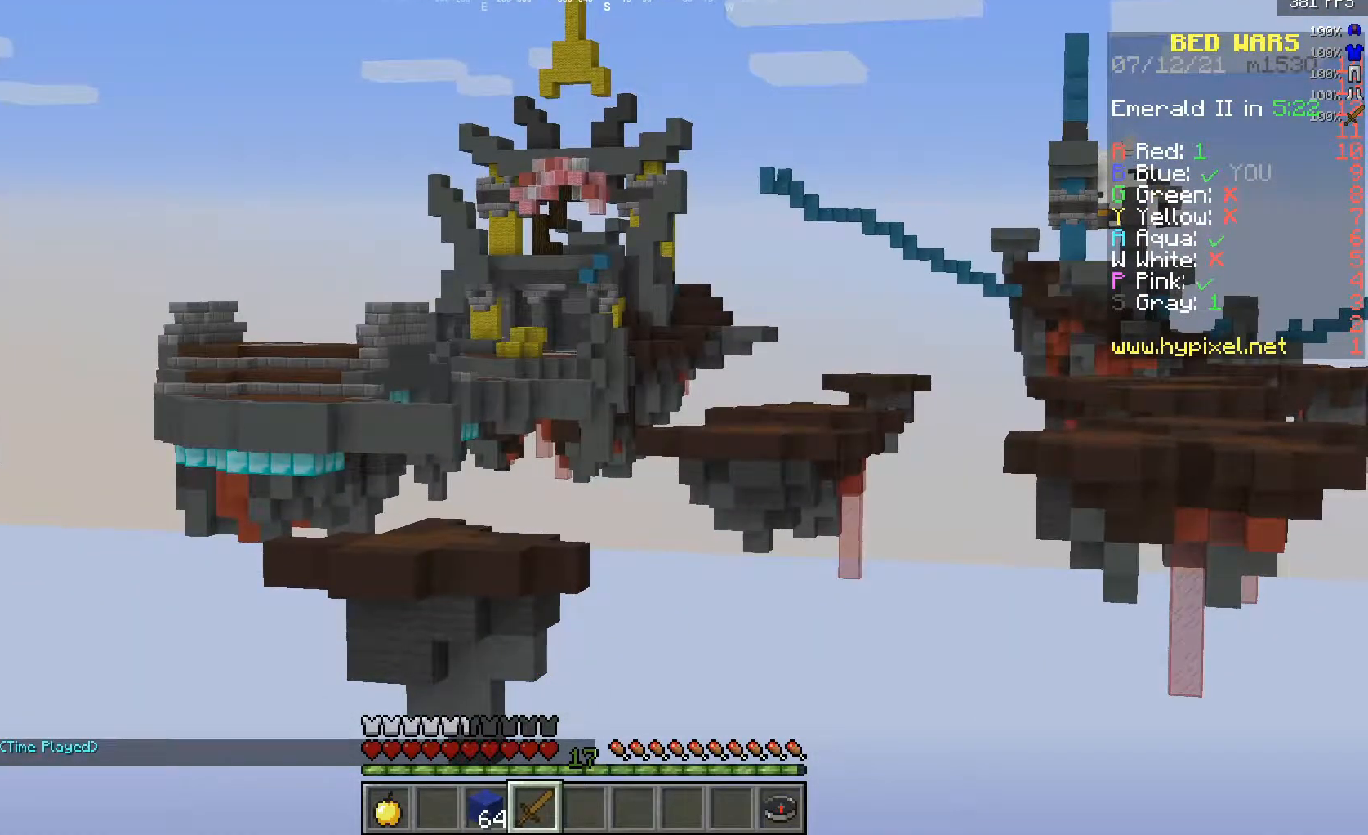
{"keys": [], "mouse": [], "events": []}
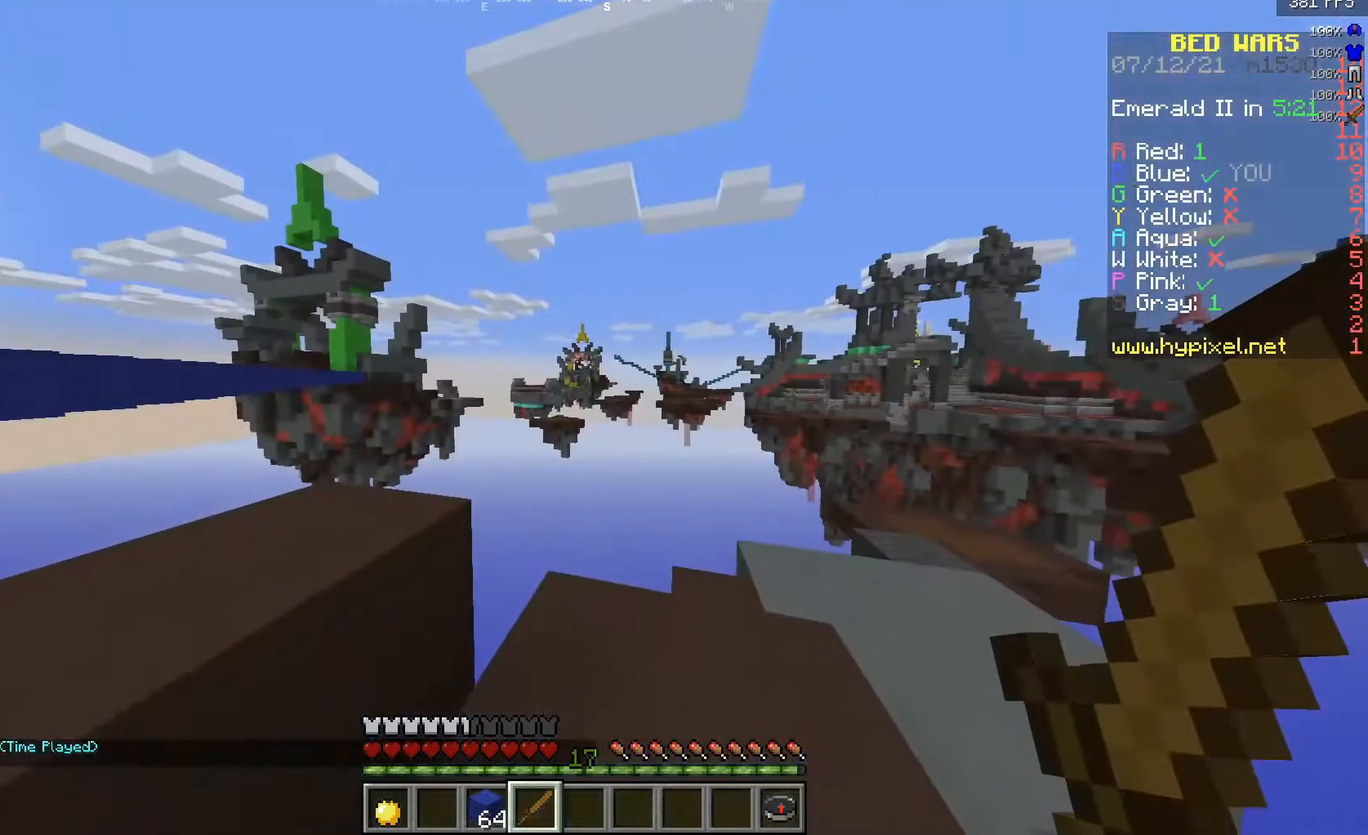
{"keys": [], "mouse": [], "events": []}
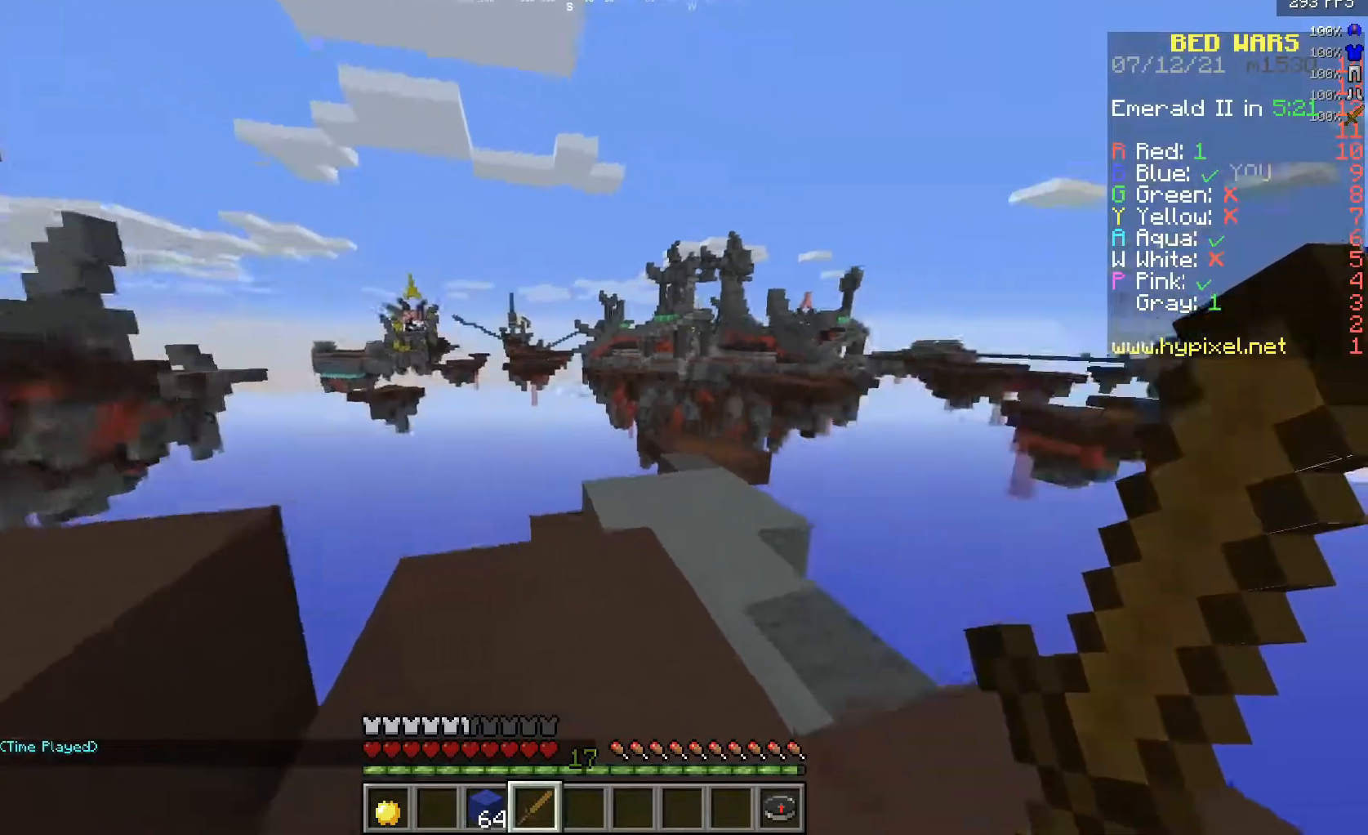
{"keys": [], "mouse": [], "events": [[167, "d", "down"], [383, "d", "up"]]}
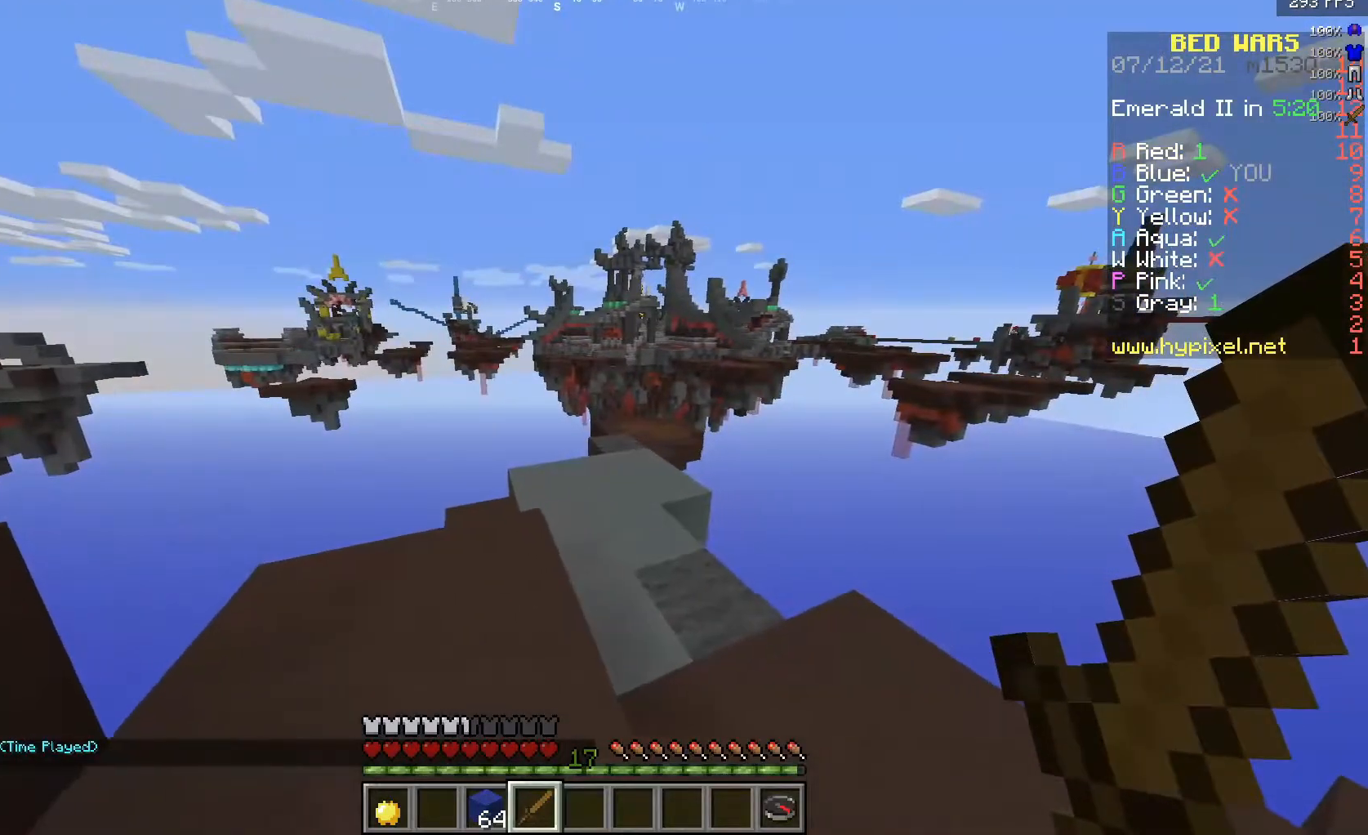
{"keys": ["w"], "mouse": [], "events": [[433, "w", "down"]]}
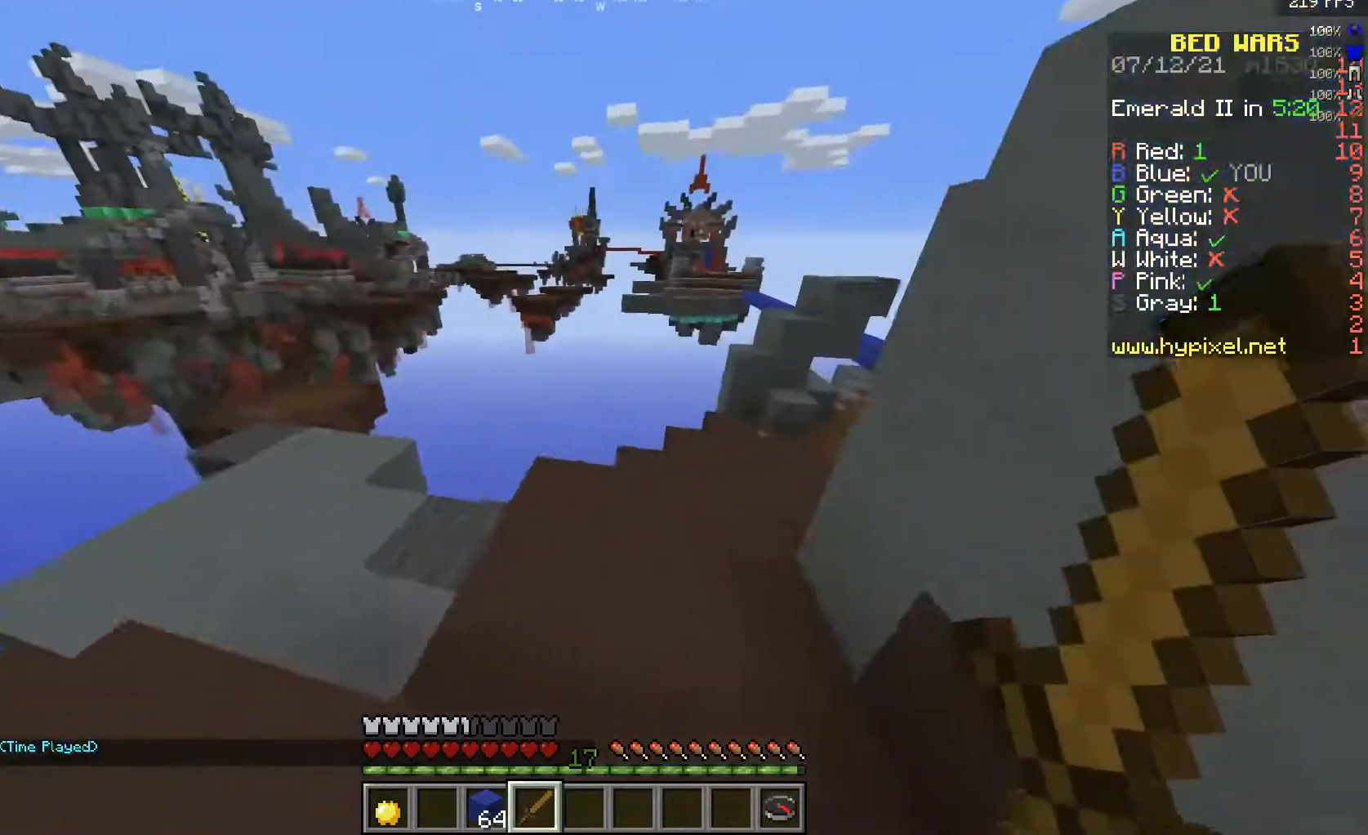
{"keys": ["d", "w"], "mouse": [], "events": [[433, "d", "down"]]}
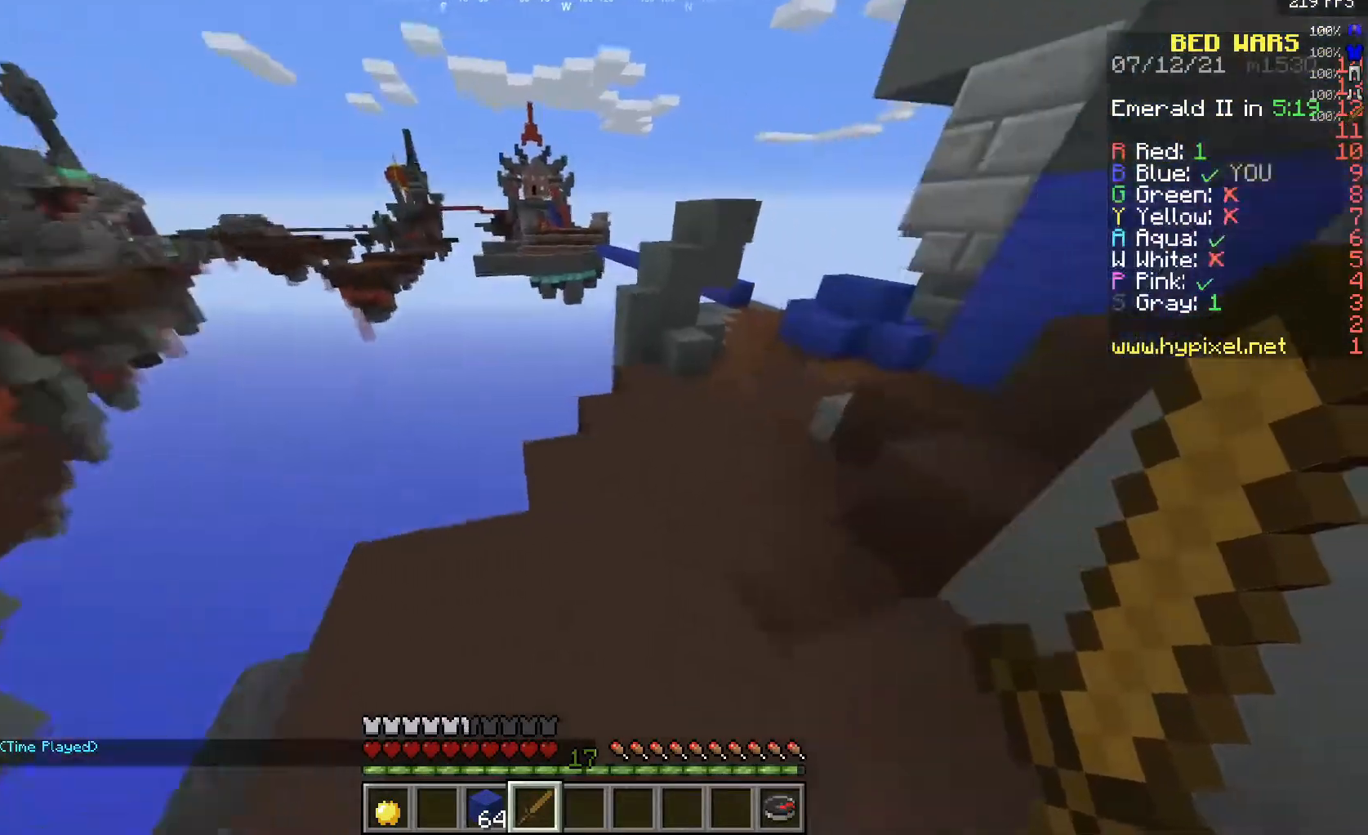
{"keys": ["d", "w"], "mouse": [], "events": [[233, "d", "up"], [417, "d", "down"]]}
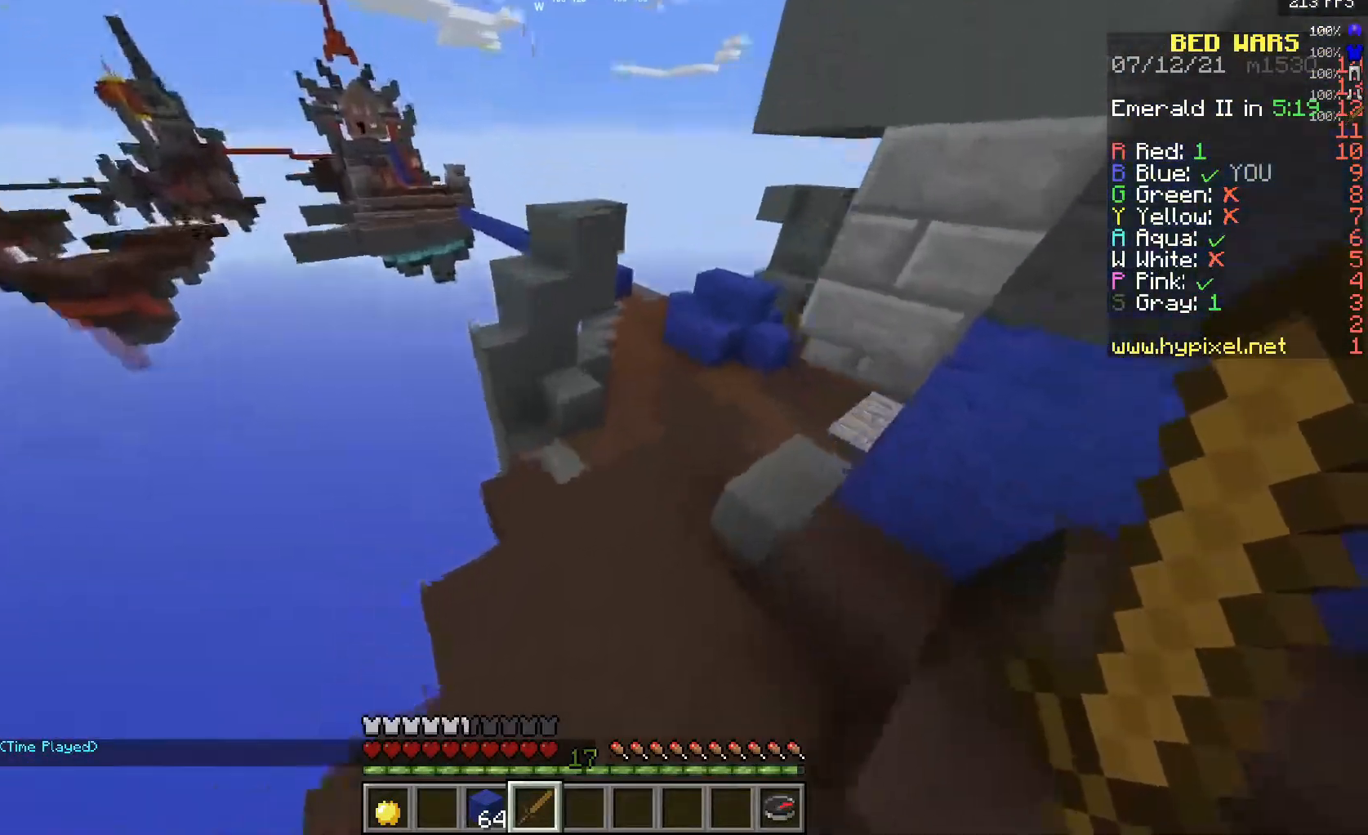
{"keys": ["d", "w"], "mouse": [], "events": []}
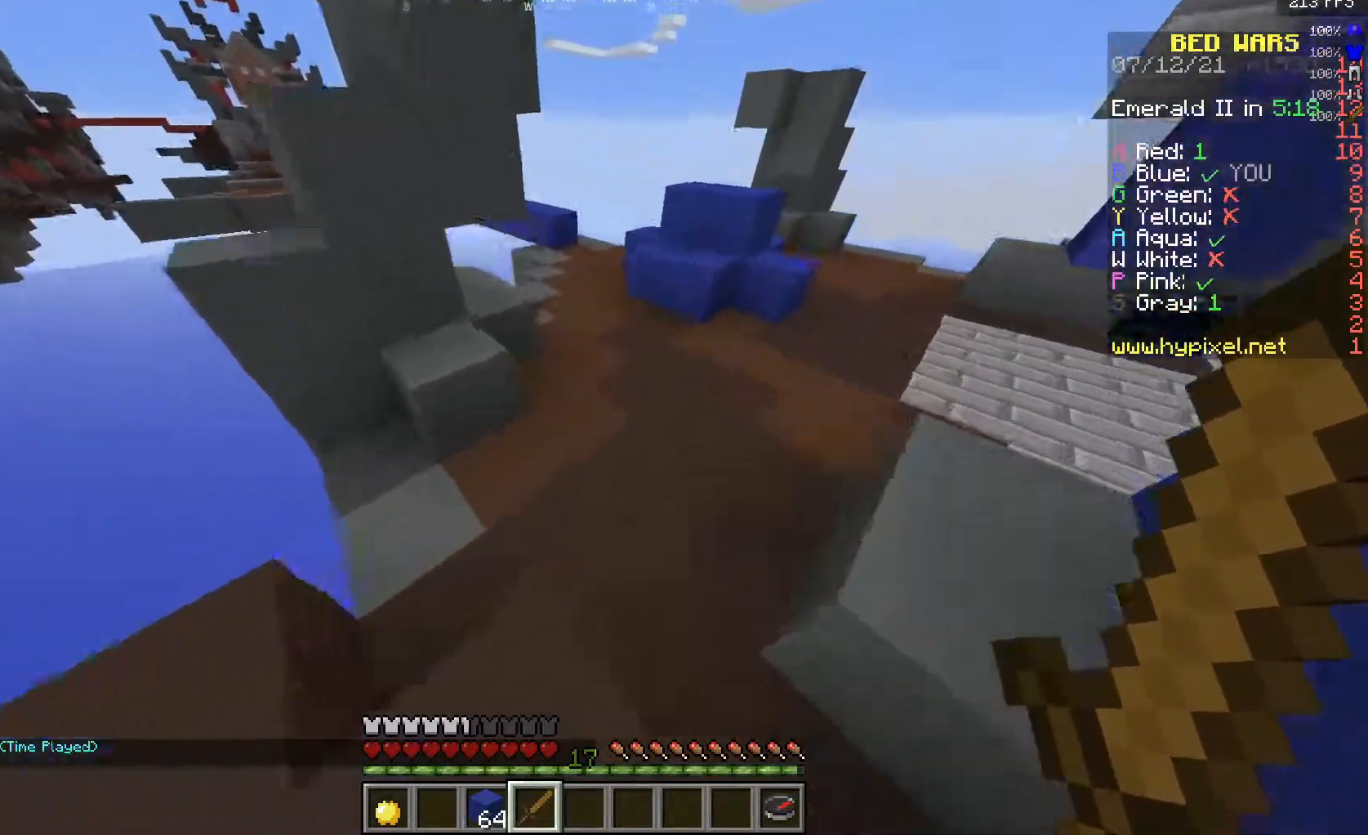
{"keys": ["w"], "mouse": [], "events": [[450, "d", "up"]]}
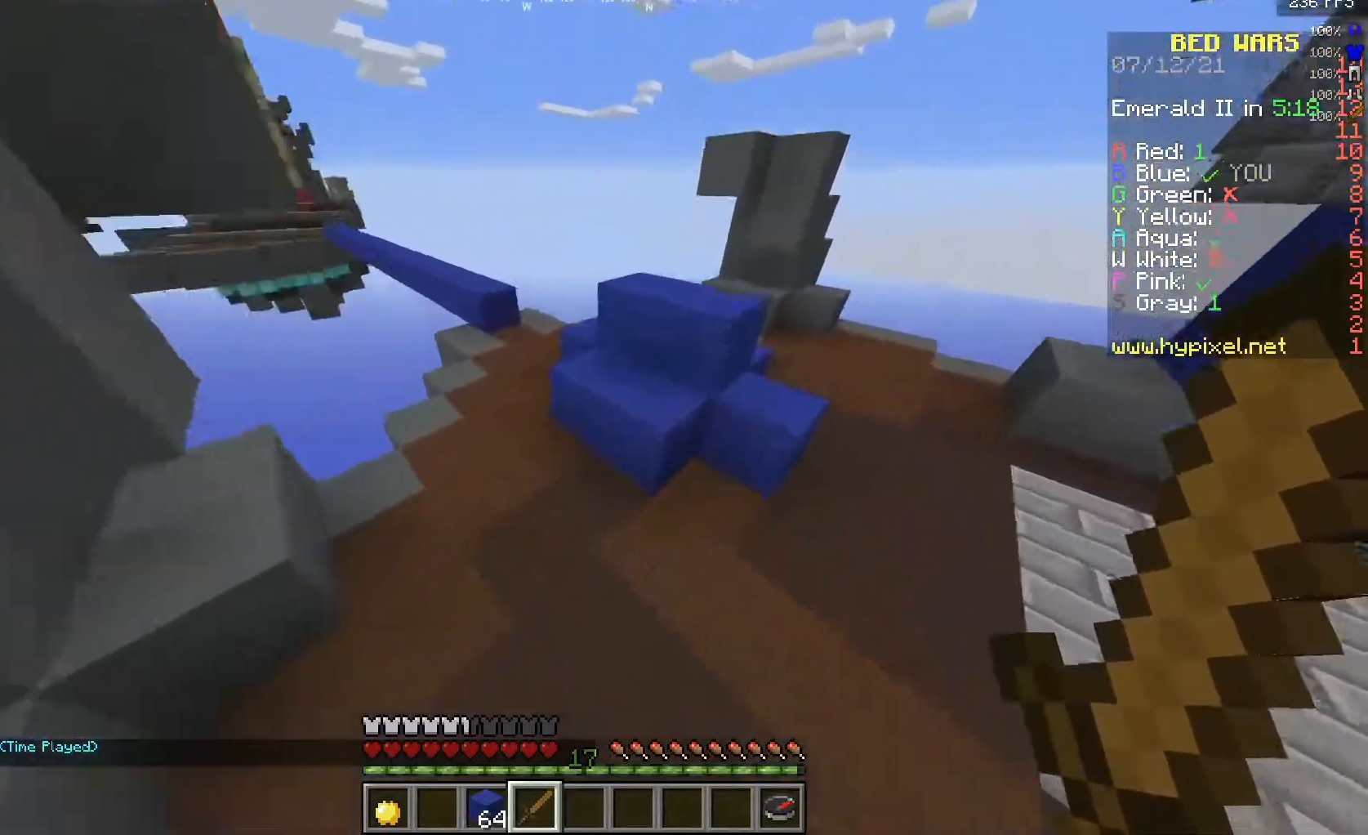
{"keys": [], "mouse": [], "events": [[50, "w", "up"]]}
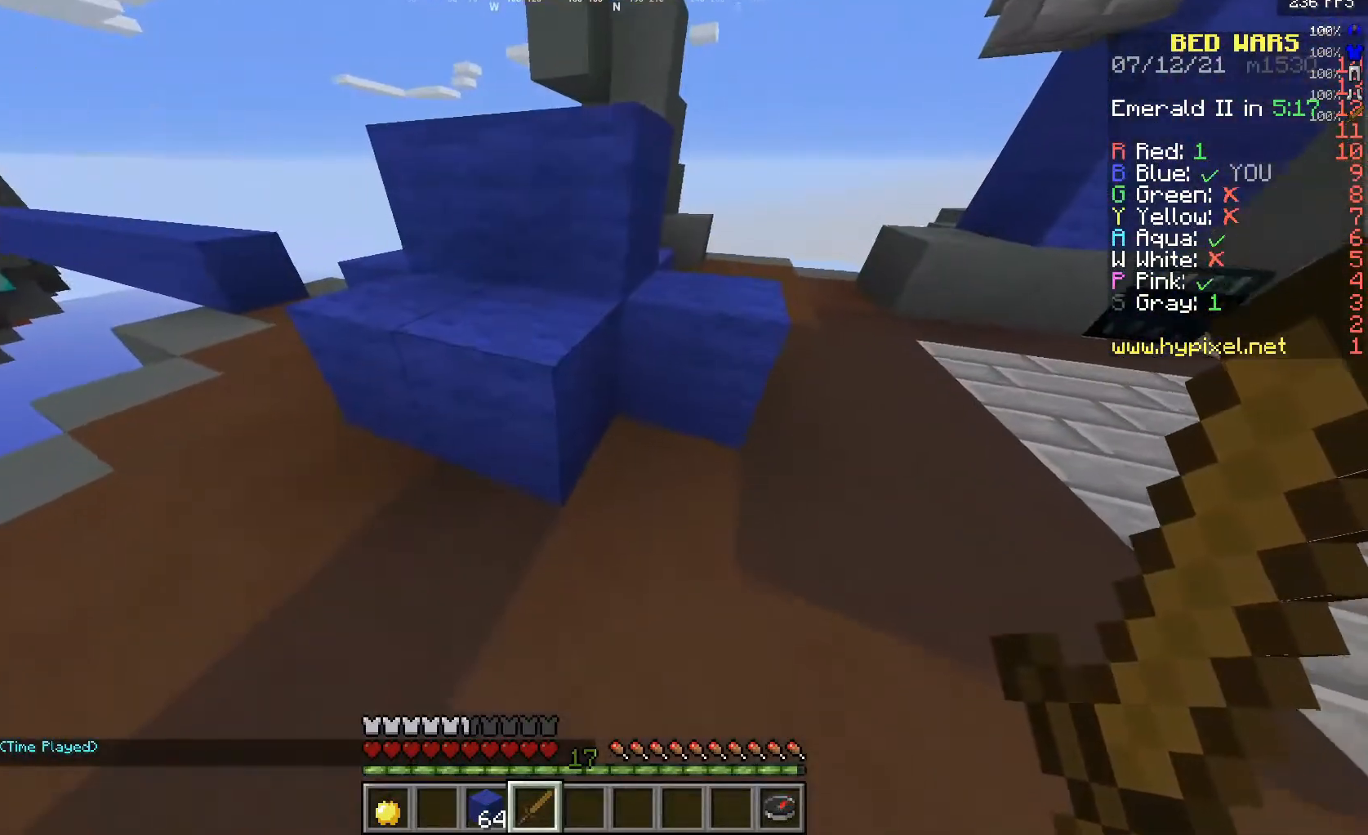
{"keys": [], "mouse": [], "events": []}
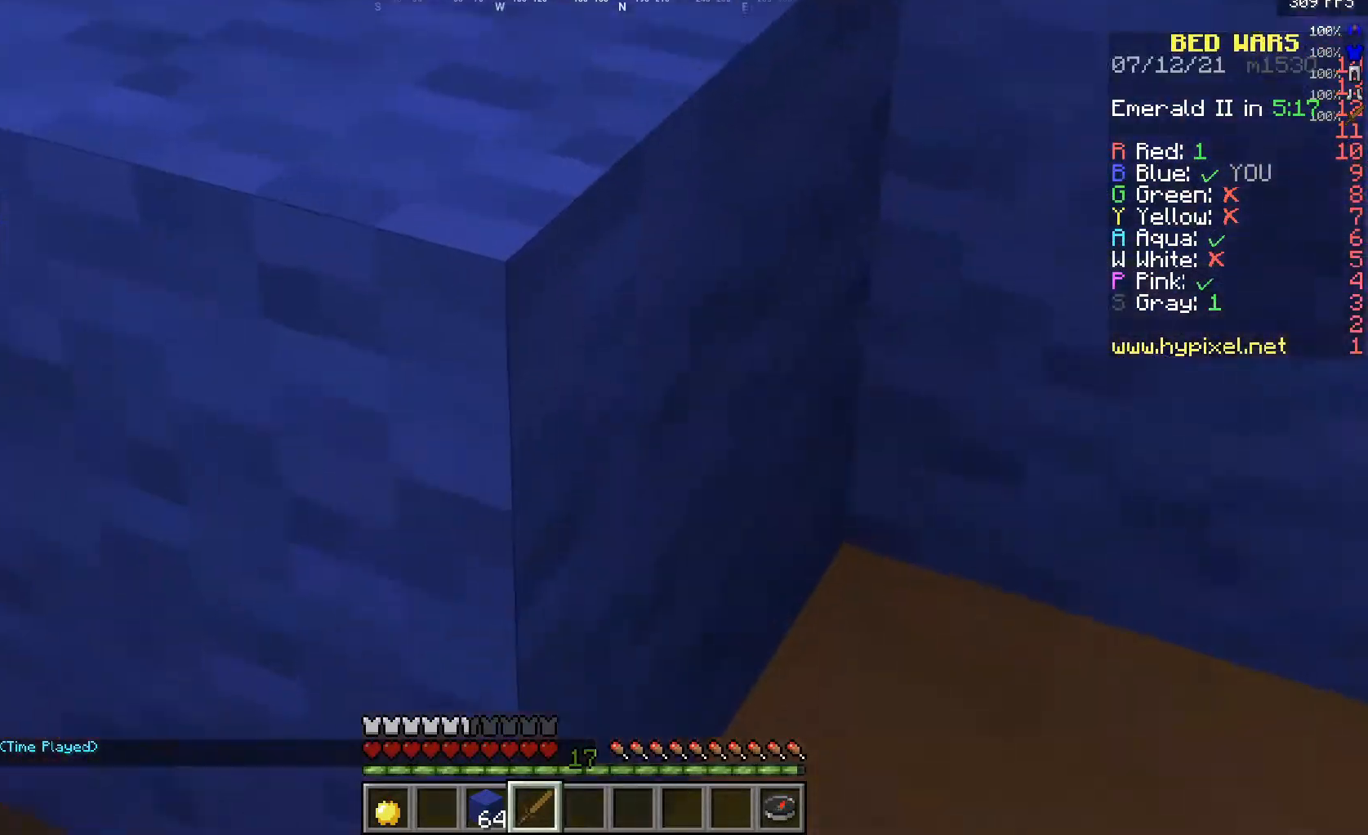
{"keys": ["w"], "mouse": [], "events": [[250, "w", "down"]]}
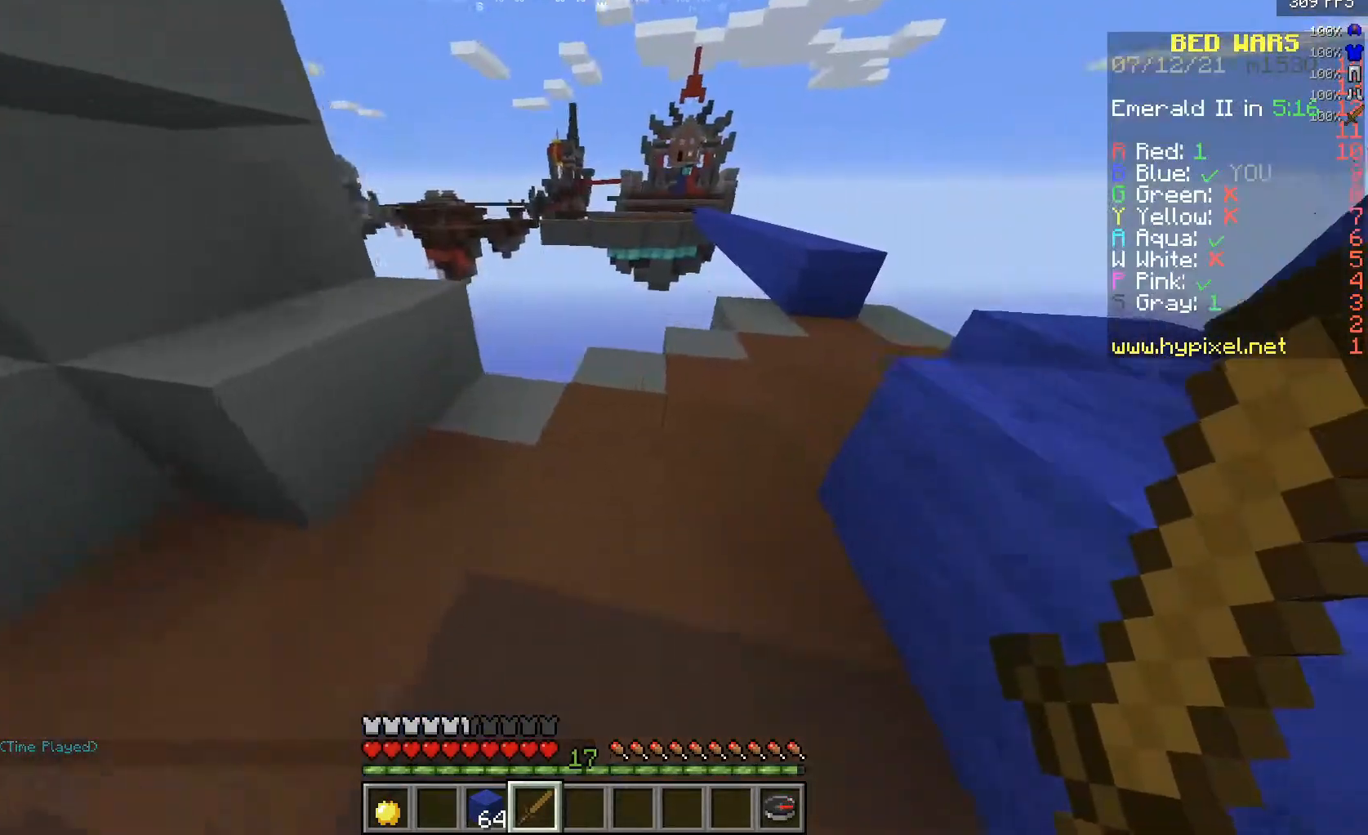
{"keys": ["d", "w"], "mouse": [], "events": [[250, "d", "down"]]}
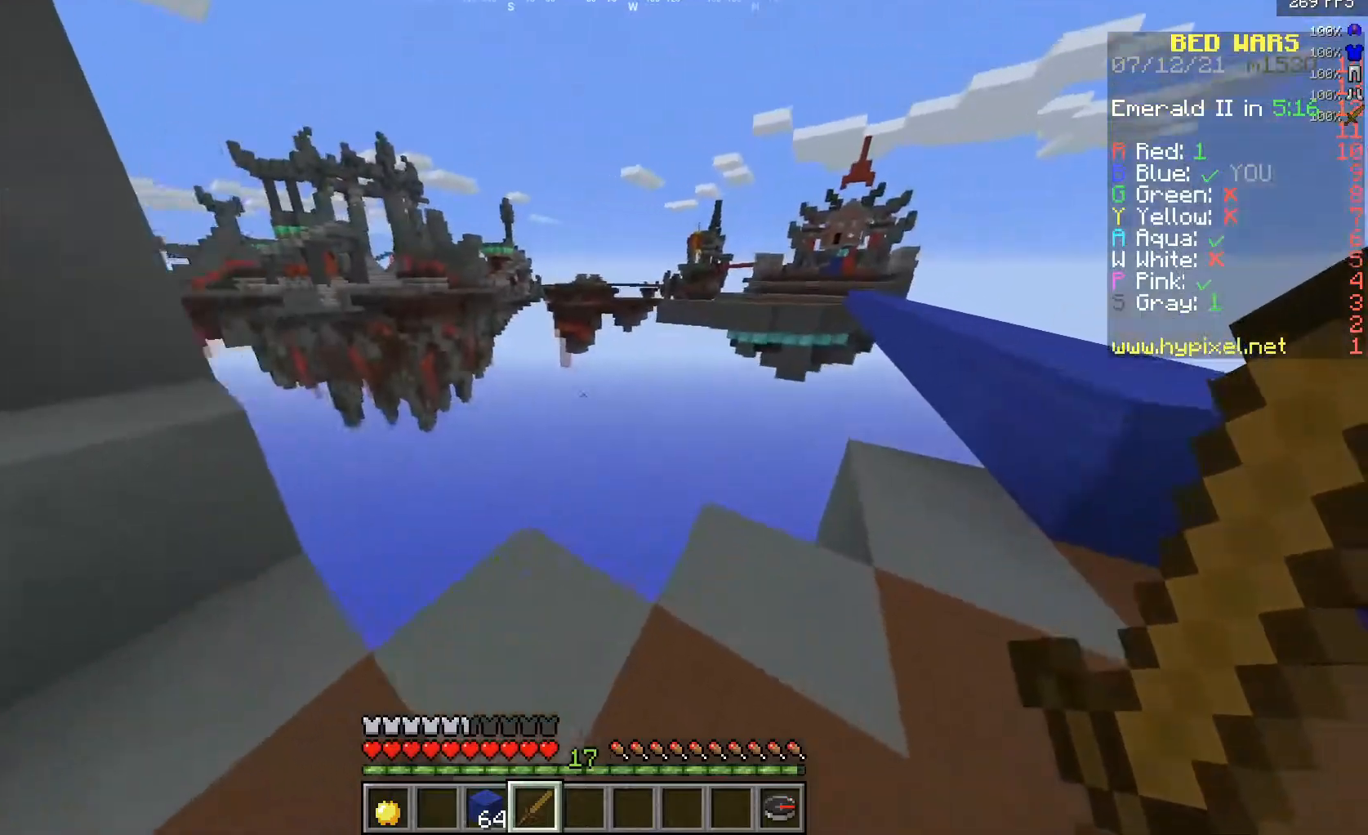
{"keys": ["a"], "mouse": [], "events": [[33, "w", "up"], [133, "d", "up"], [250, "w", "down"], [333, "a", "down"], [483, "w", "up"]]}
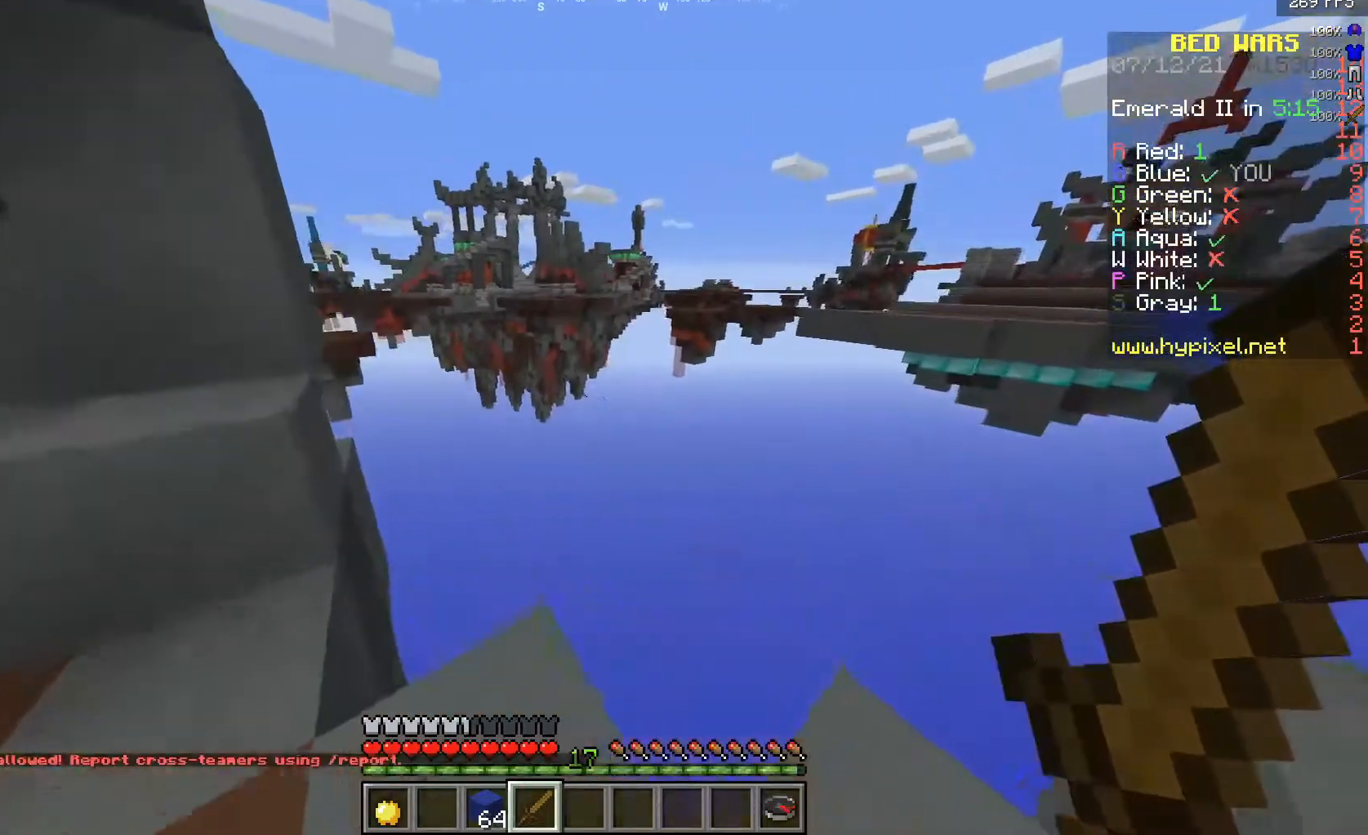
{"keys": ["a"], "mouse": [], "events": [[217, "s", "down"], [467, "s", "up"]]}
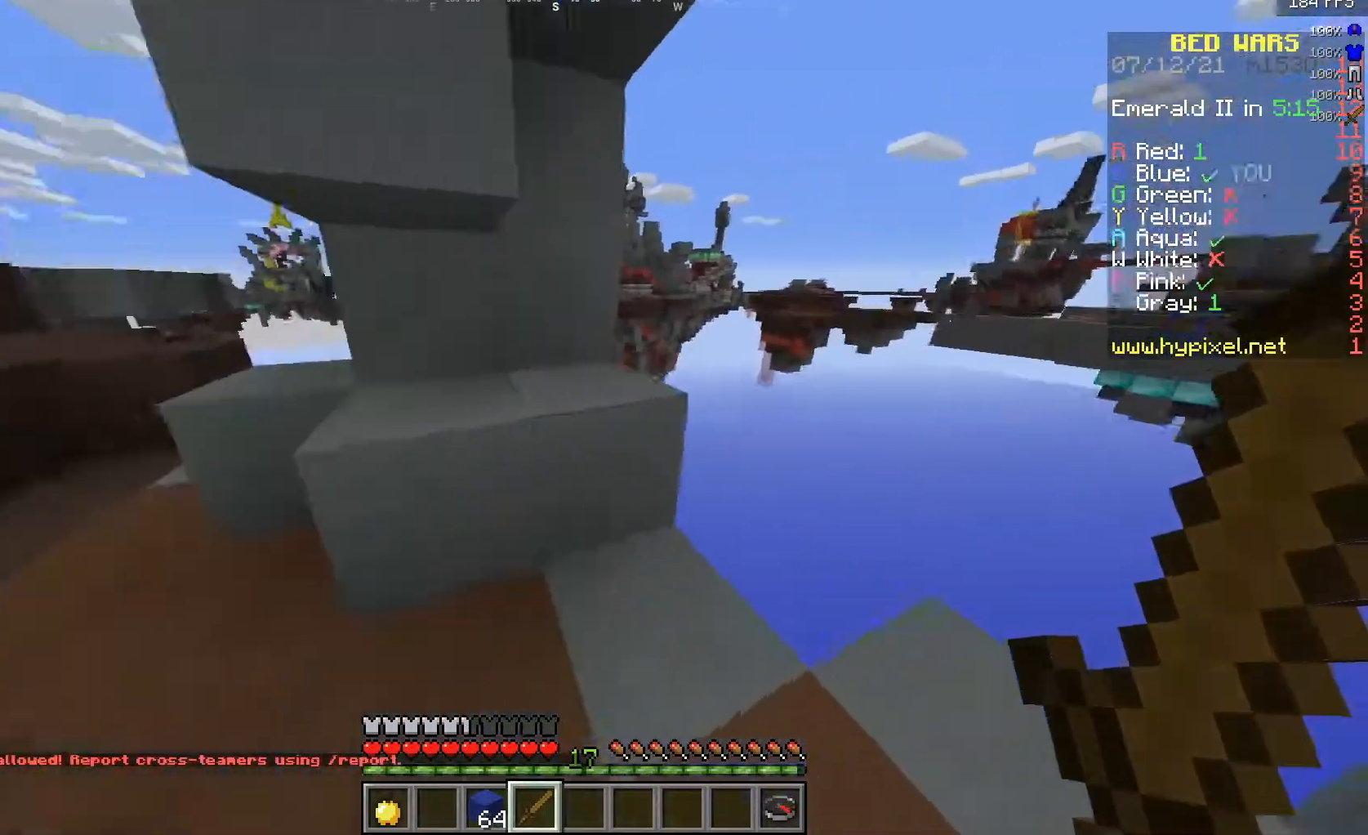
{"keys": ["a", "w"], "mouse": [], "events": [[100, "w", "down"]]}
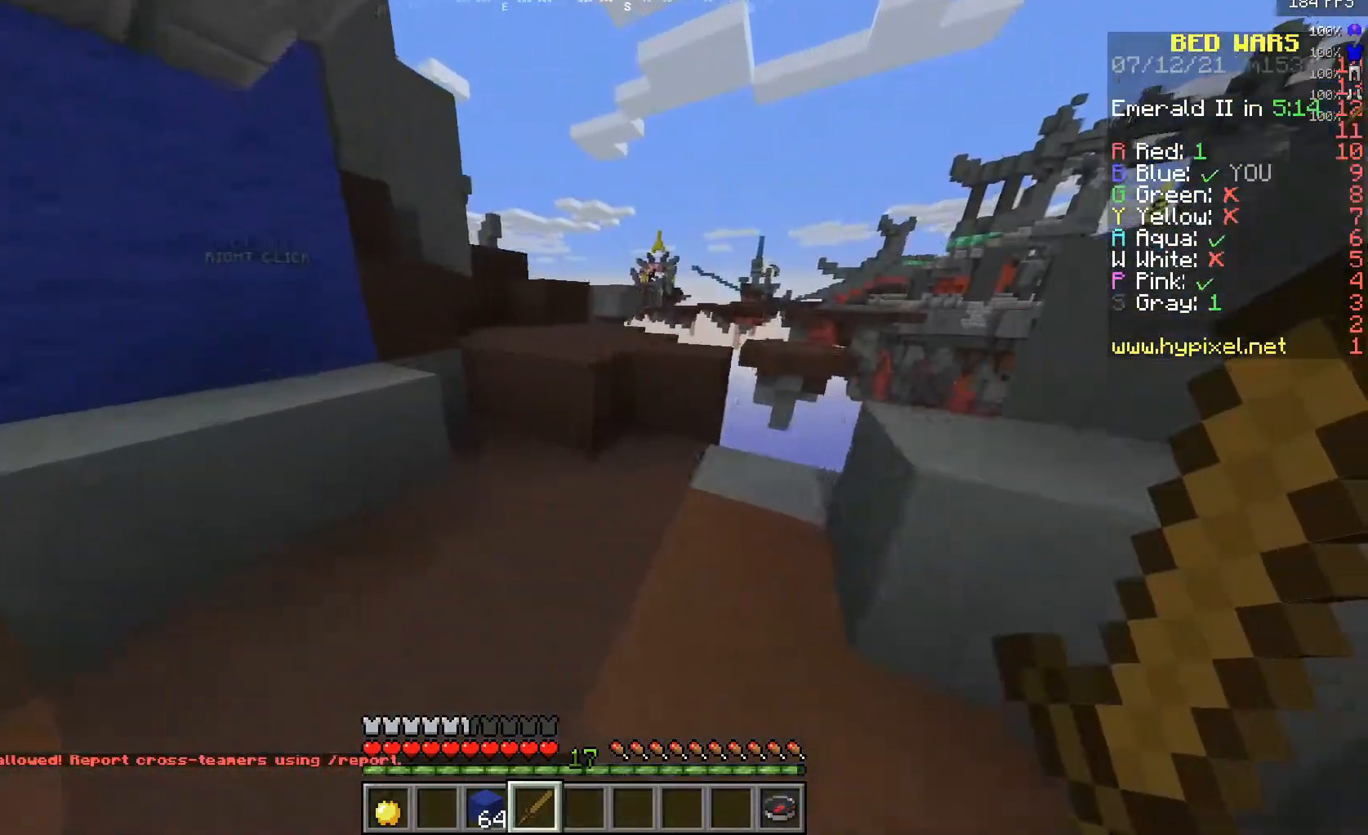
{"keys": ["w"], "mouse": [], "events": [[200, "a", "up"]]}
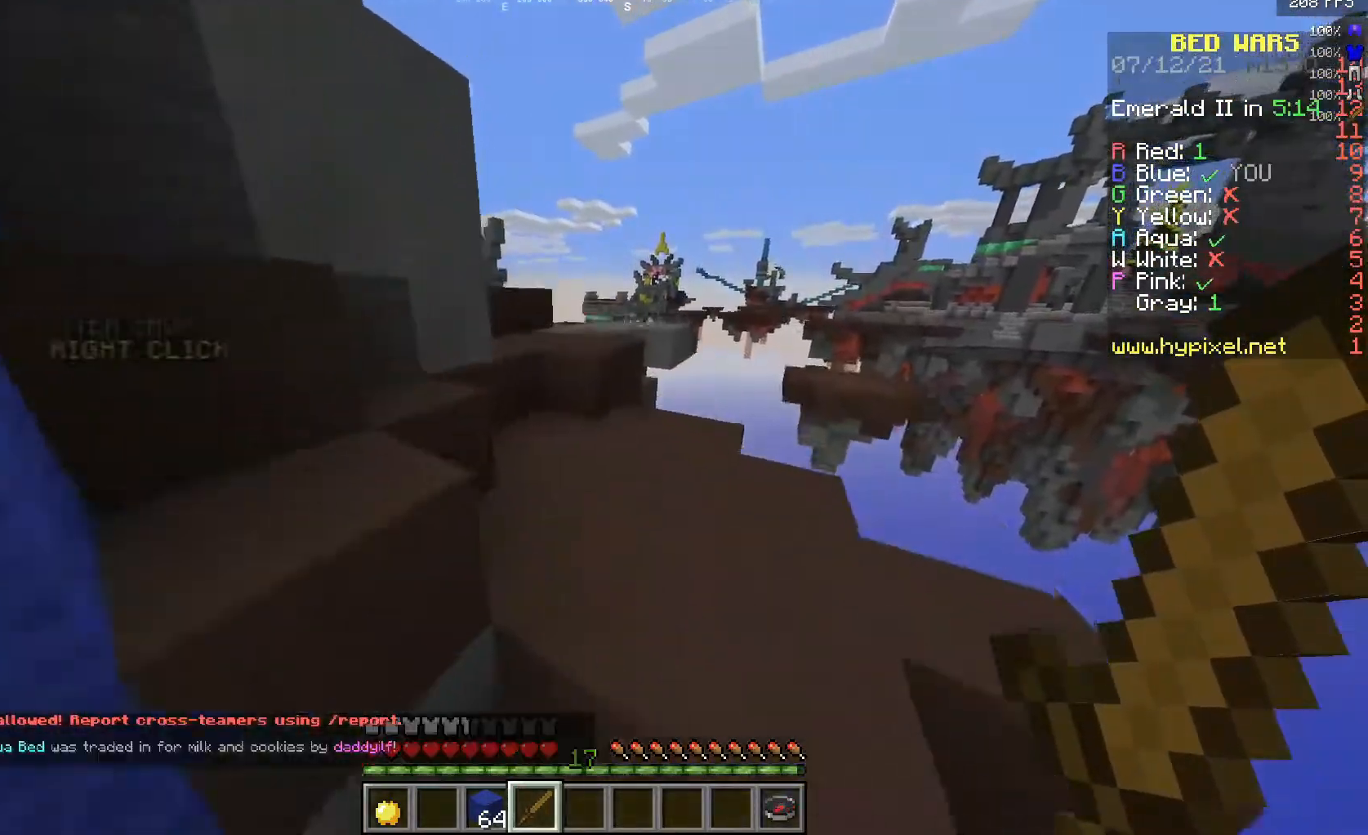
{"keys": ["w"], "mouse": [], "events": [[150, "a", "down"], [400, "a", "up"]]}
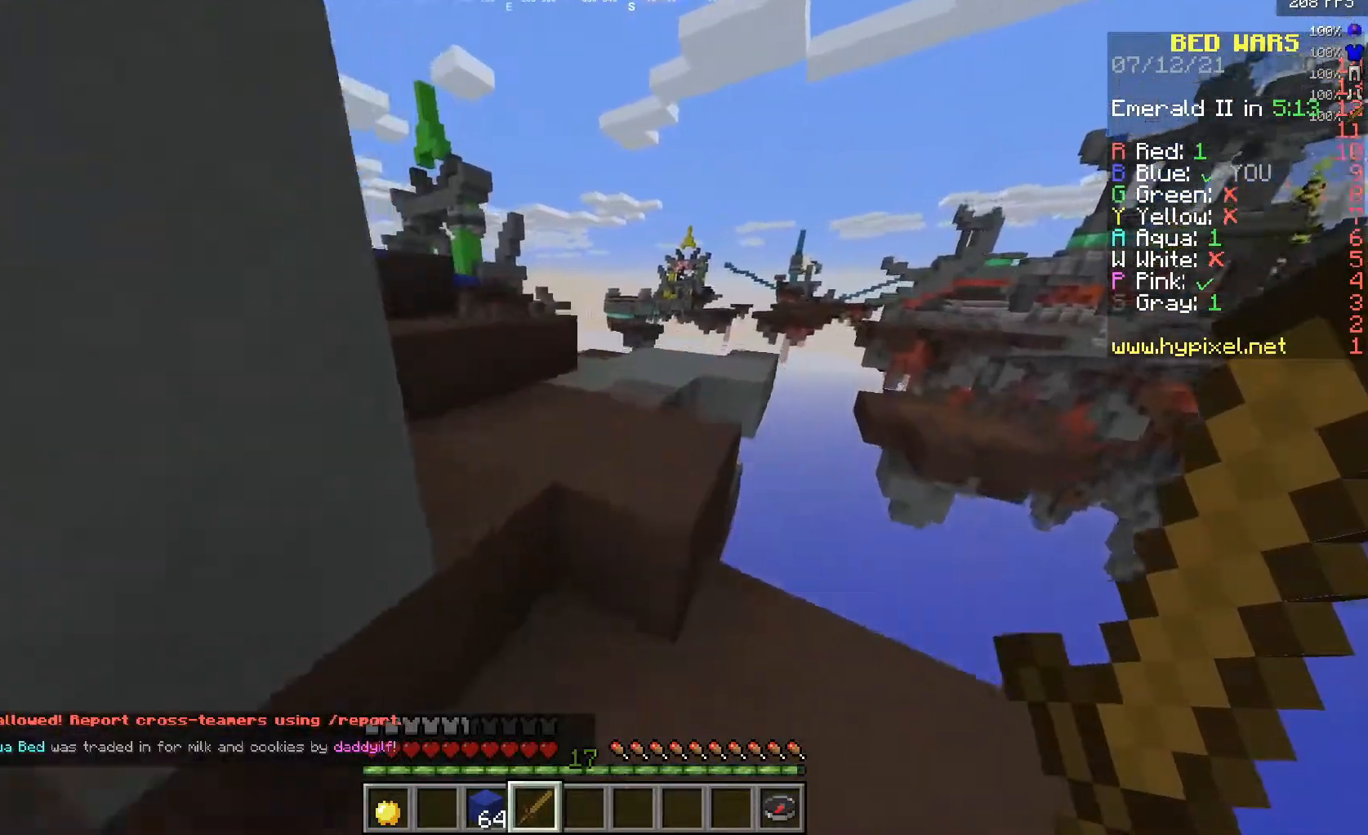
{"keys": ["a", "w"], "mouse": [], "events": [[167, "a", "down"]]}
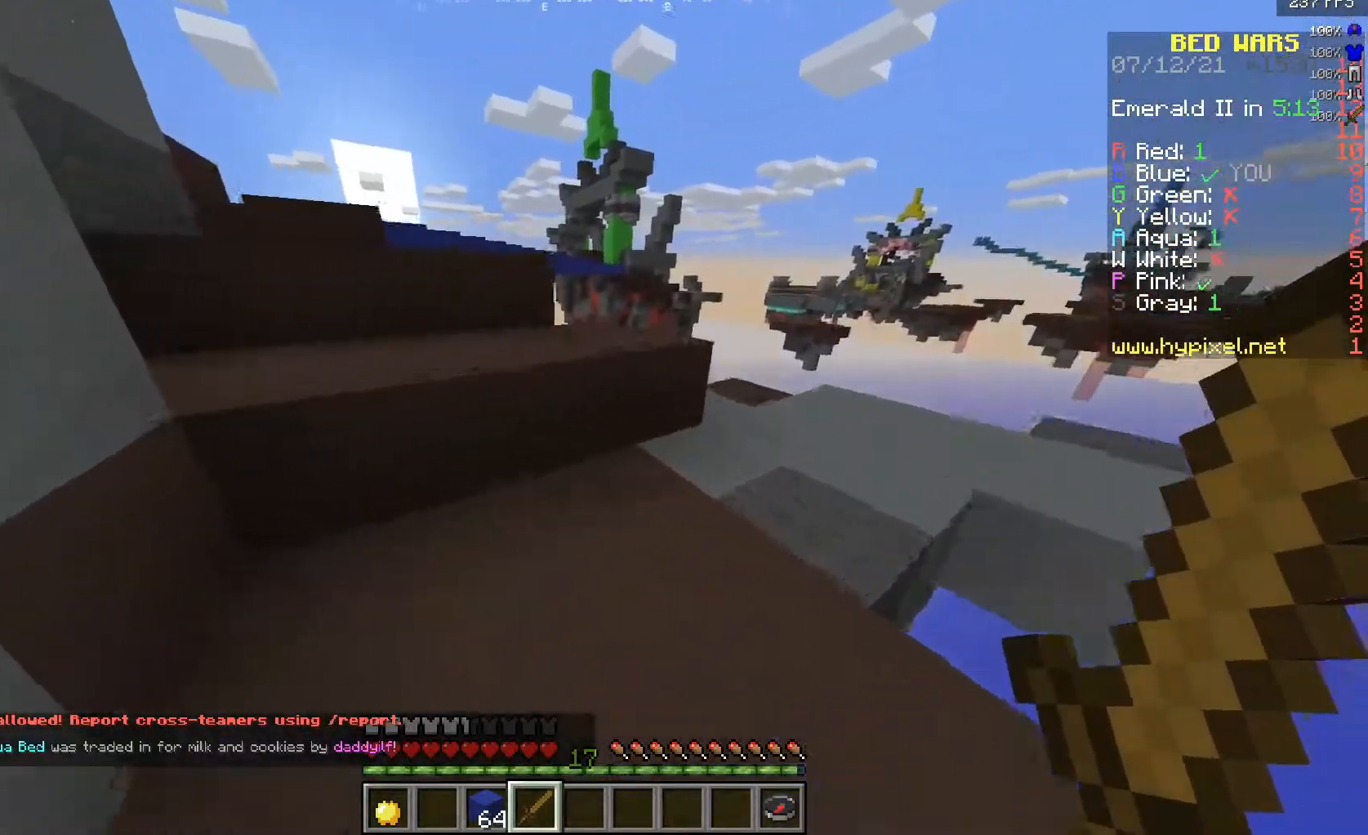
{"keys": ["a", "w"], "mouse": [], "events": [[33, "a", "up"], [133, "a", "down"]]}
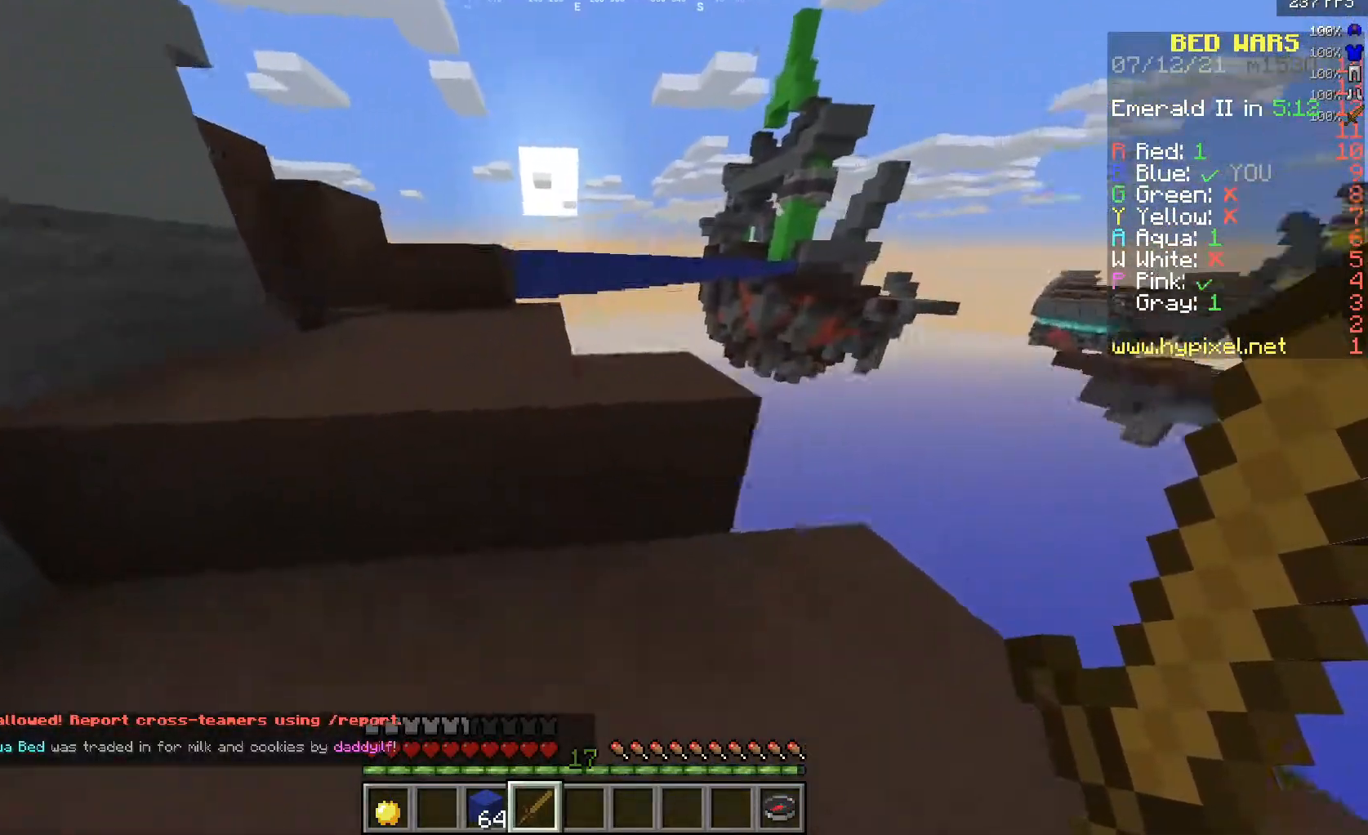
{"keys": ["a", "w"], "mouse": [], "events": [[333, "a", "up"], [417, "a", "down"]]}
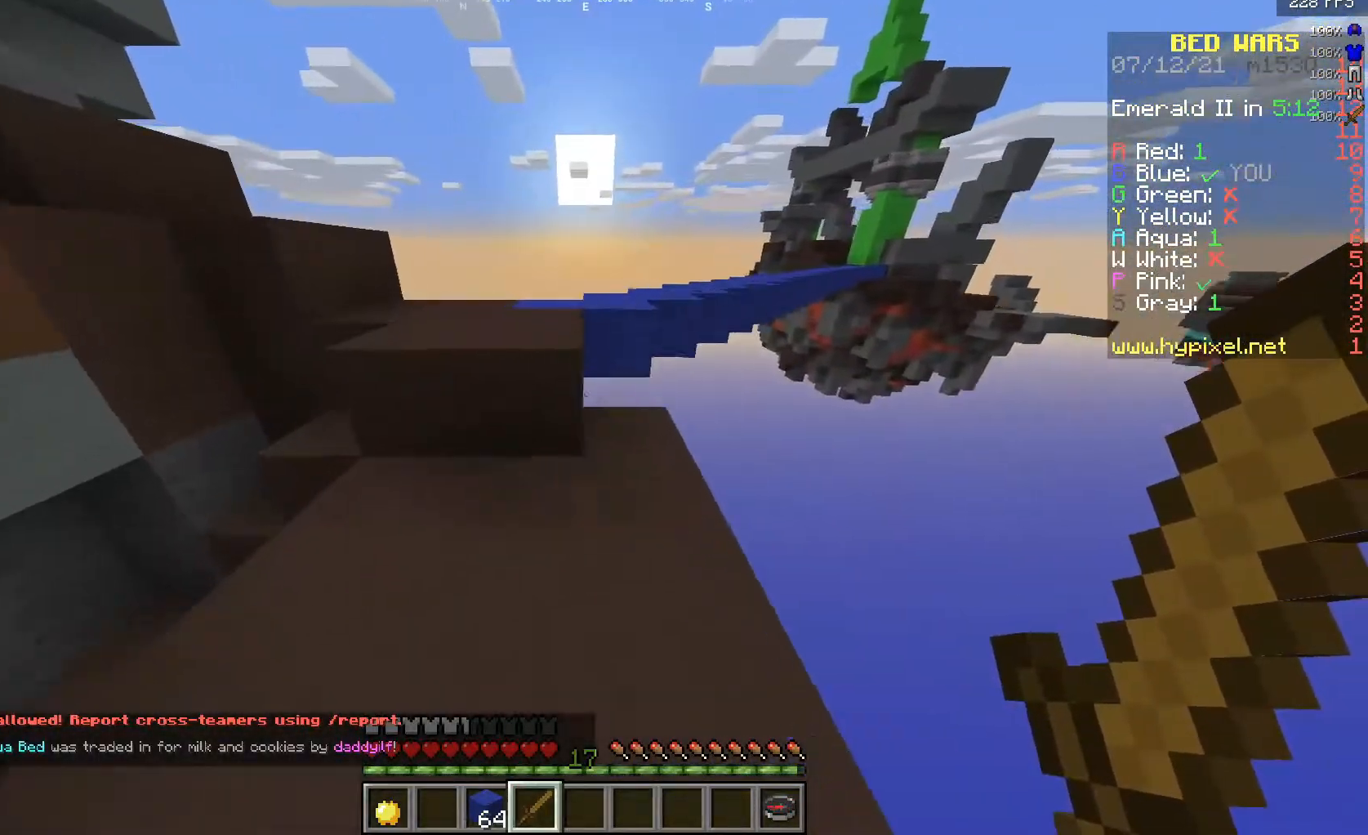
{"keys": [], "mouse": [], "events": [[283, "a", "up"], [350, "w", "up"]]}
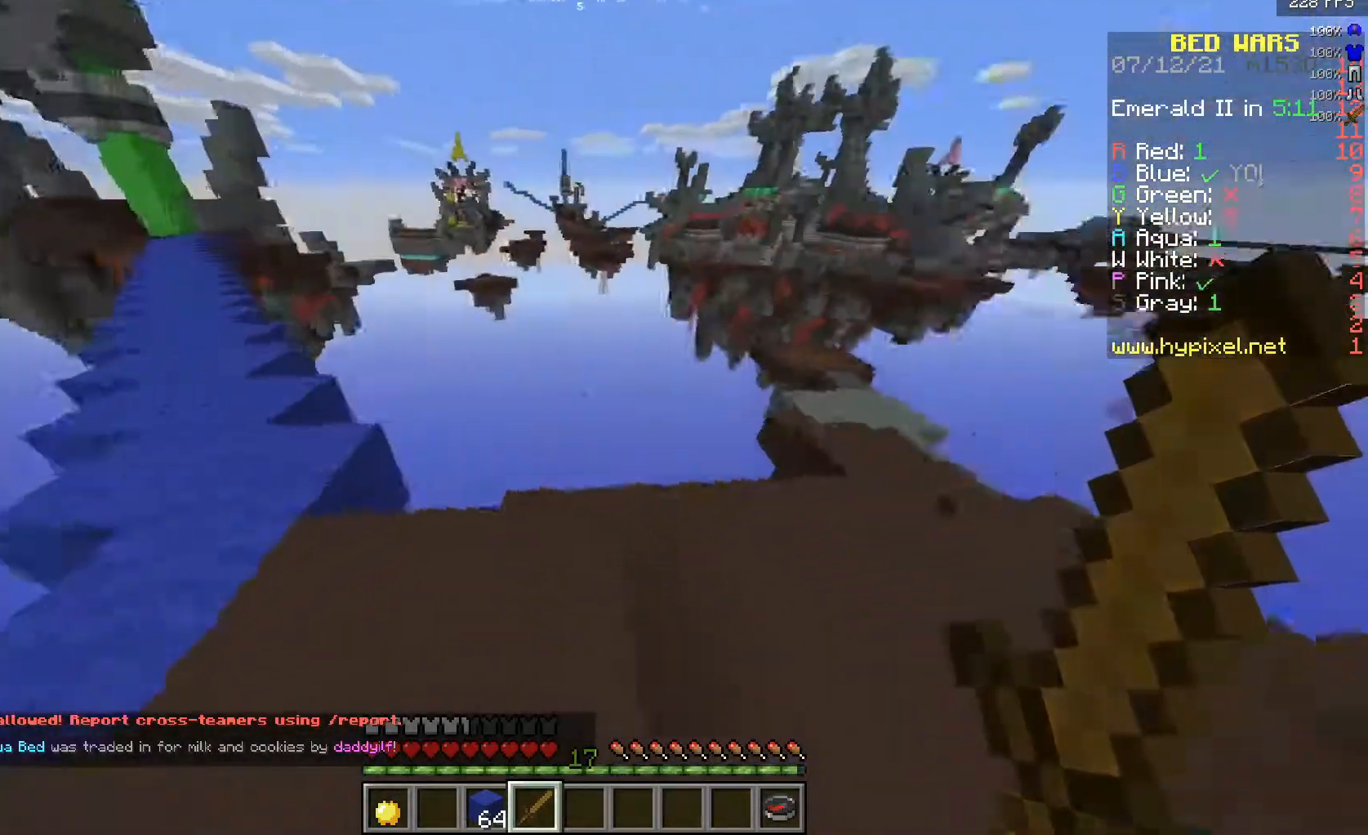
{"keys": [], "mouse": [], "events": []}
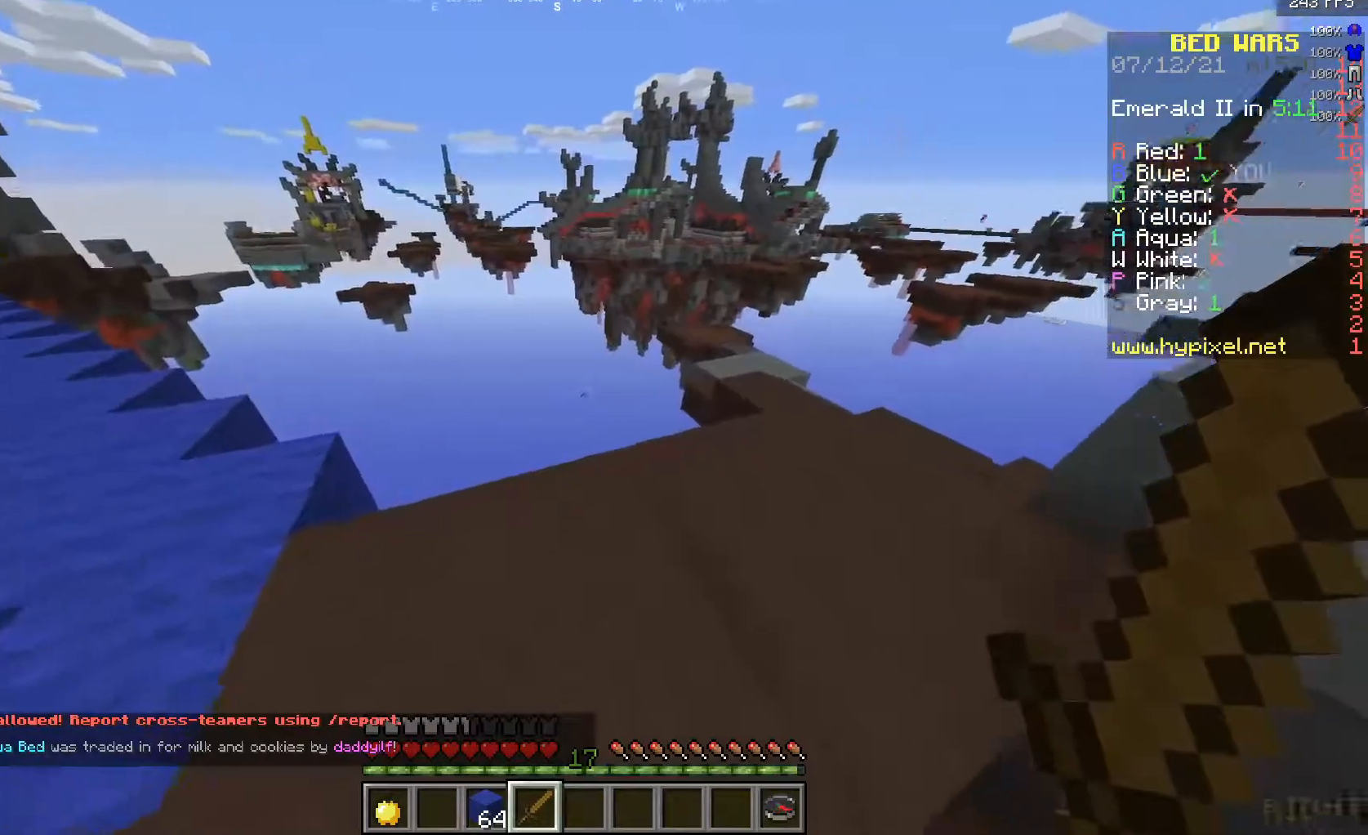
{"keys": ["w"], "mouse": [], "events": [[17, "w", "down"]]}
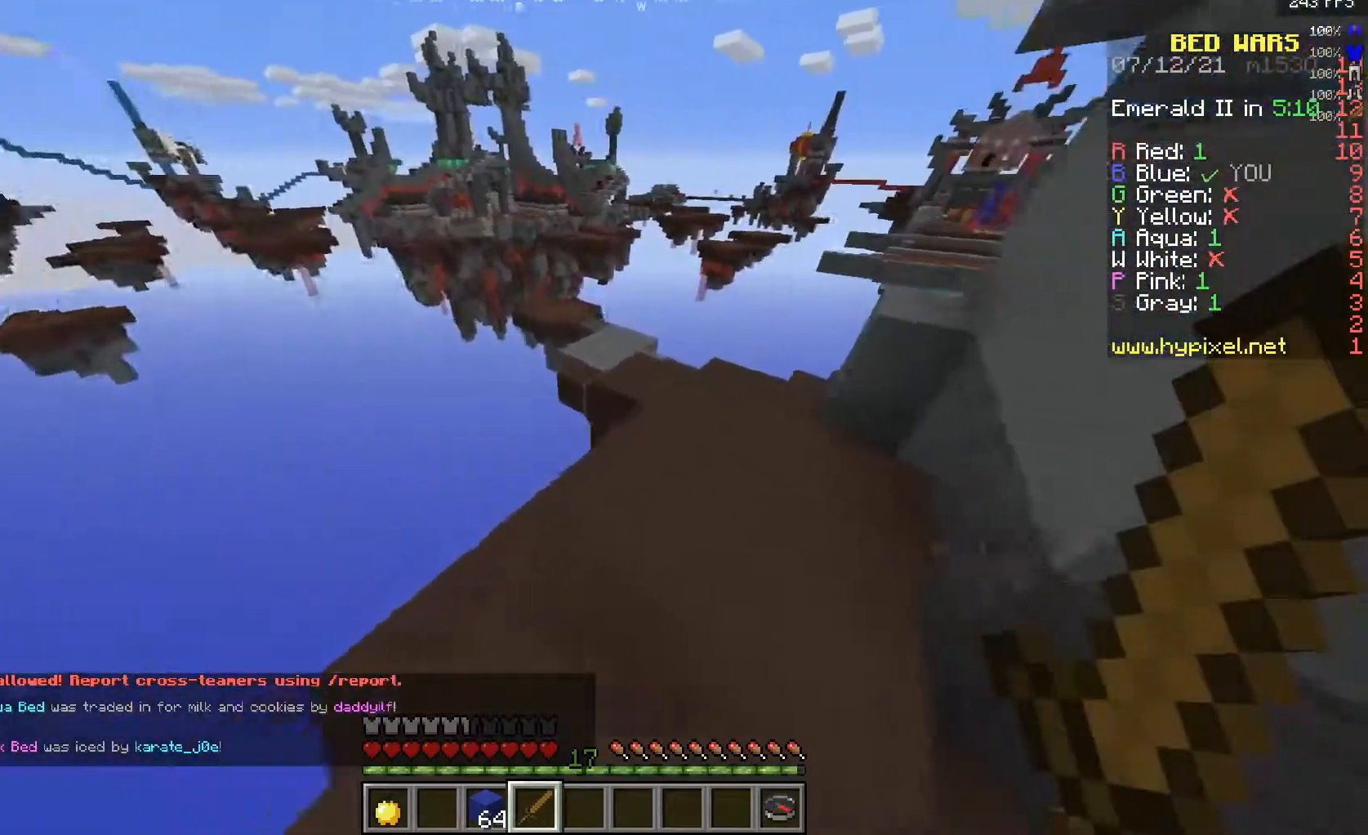
{"keys": ["w"], "mouse": [], "events": []}
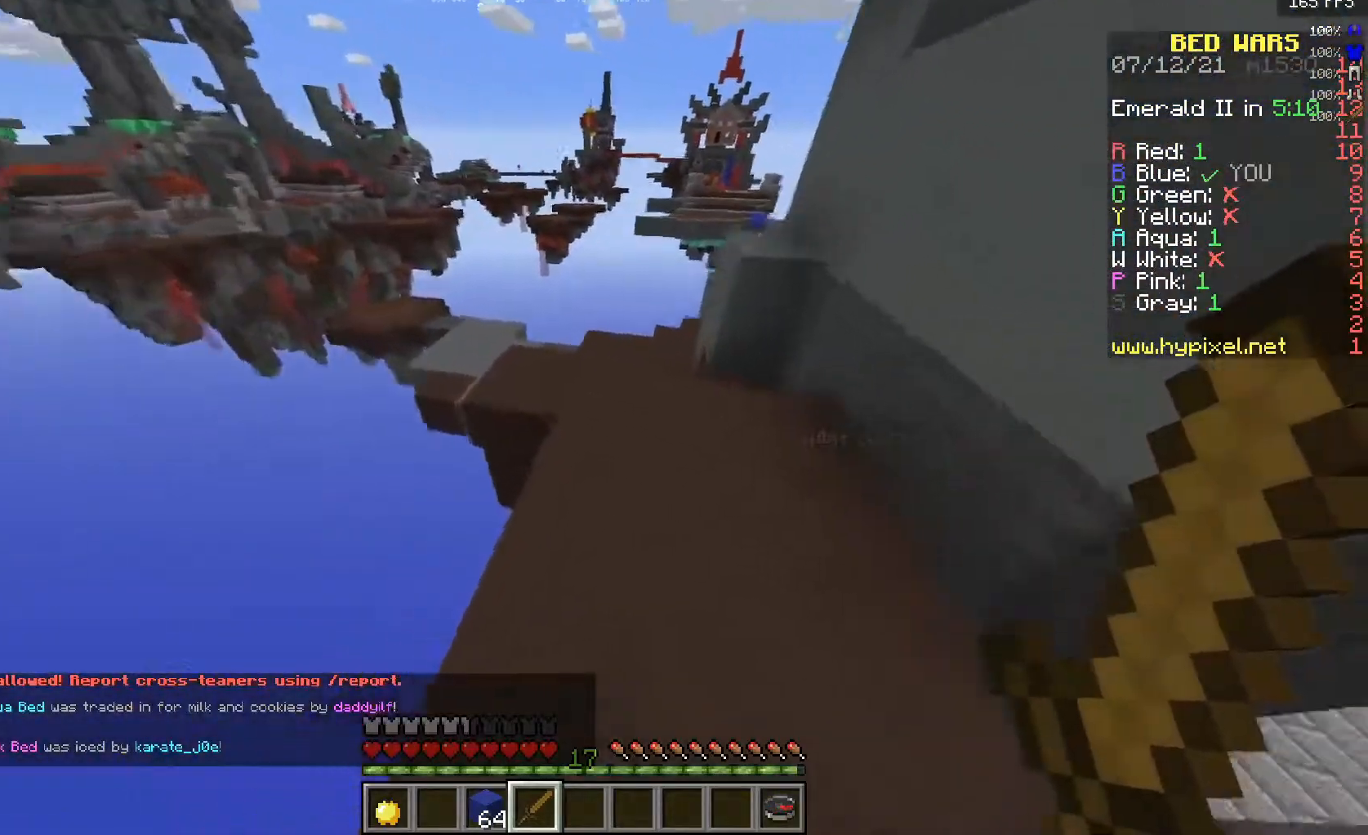
{"keys": ["w"], "mouse": [], "events": [[217, "d", "down"], [433, "d", "up"]]}